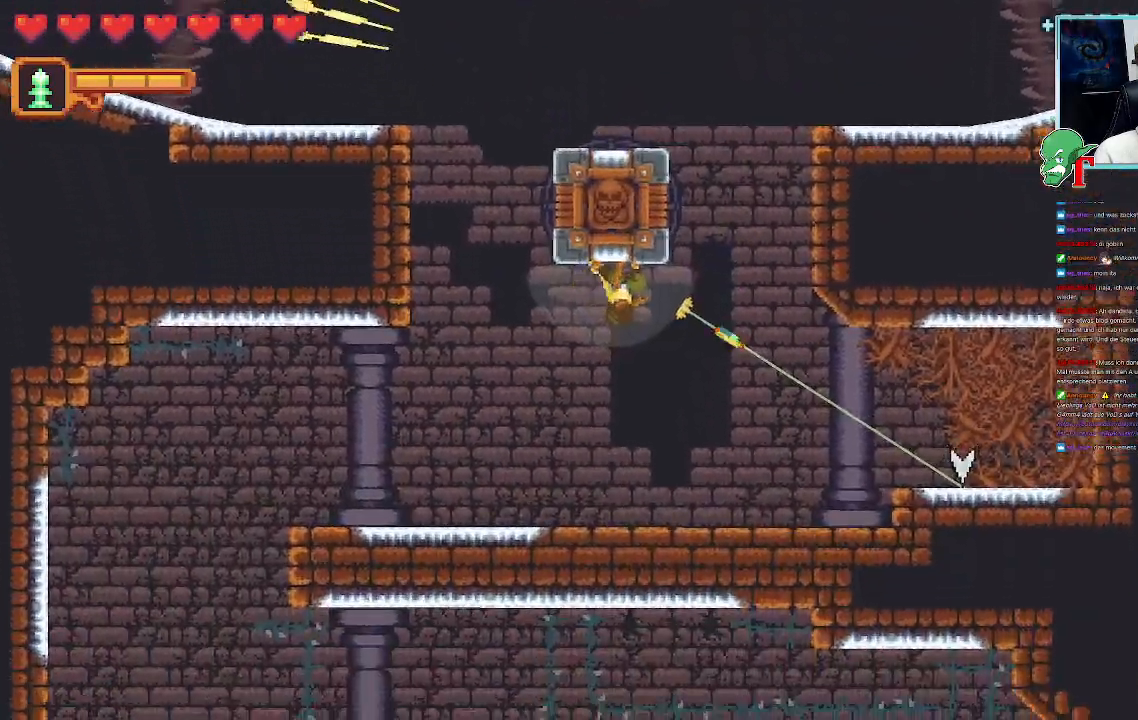
Gameplay with a controller (PlayStation layout); each line is a JSON object with the inputs held at the frame after it. "events" lists button and stick changes between this image and that frame as [ms after this image, input, new state], when the widget could be followed in between.
{"buttons": ["SQUARE"], "left_stick": "right", "right_stick": "center", "events": []}
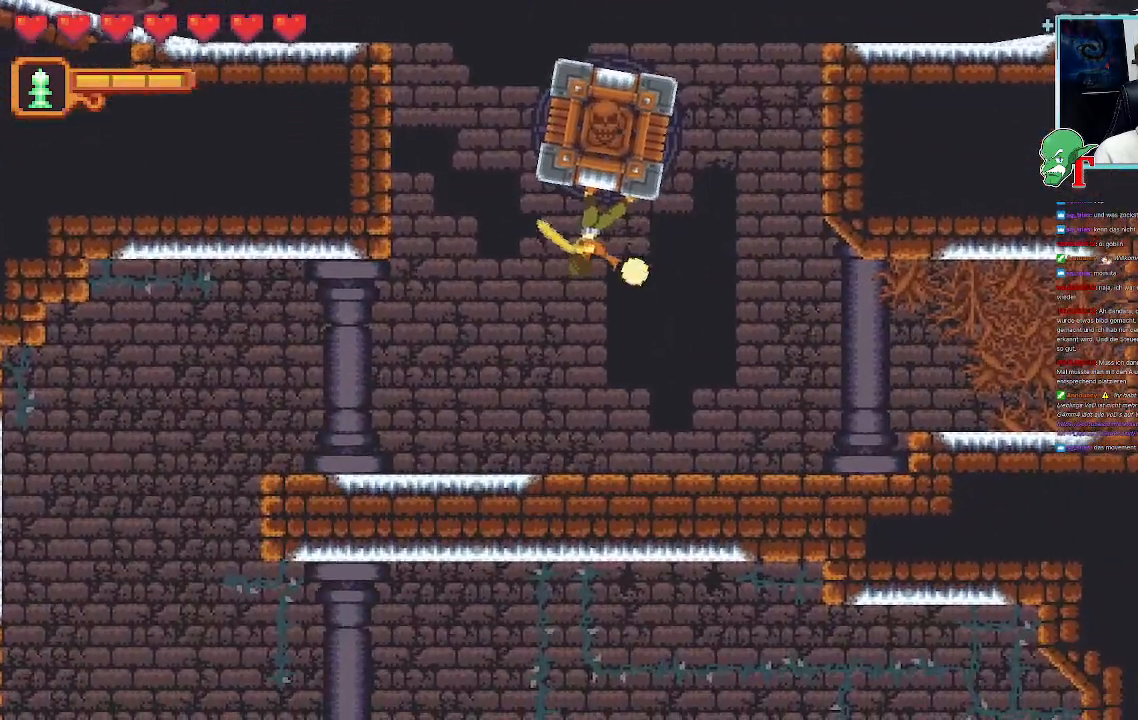
{"buttons": ["SQUARE"], "left_stick": "right", "right_stick": "center", "events": []}
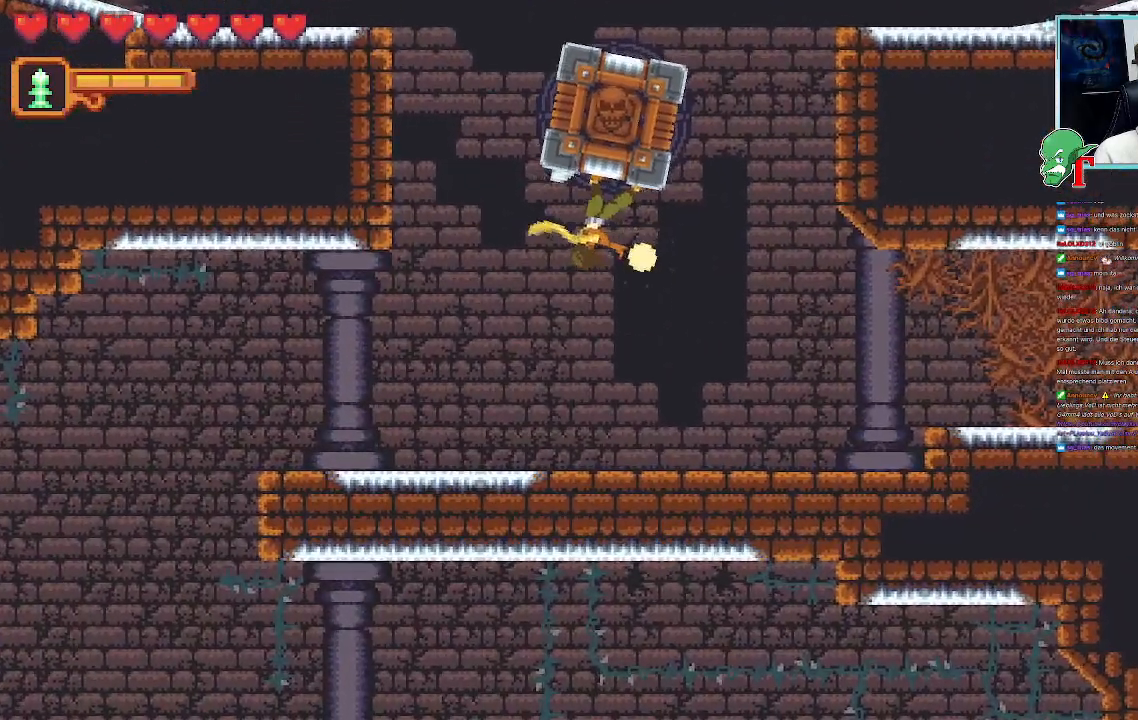
{"buttons": ["SQUARE"], "left_stick": "right", "right_stick": "center", "events": []}
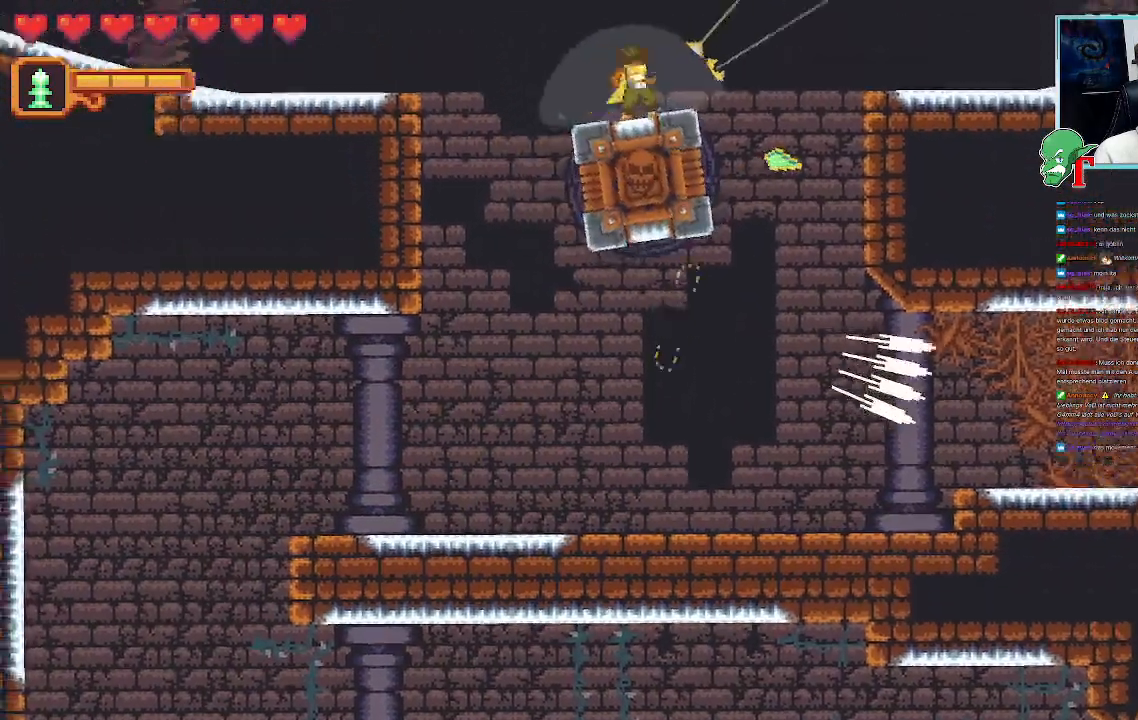
{"buttons": ["SQUARE"], "left_stick": "up-left", "right_stick": "center", "events": [[218, "left_stick", "up-right"], [386, "left_stick", "up-left"]]}
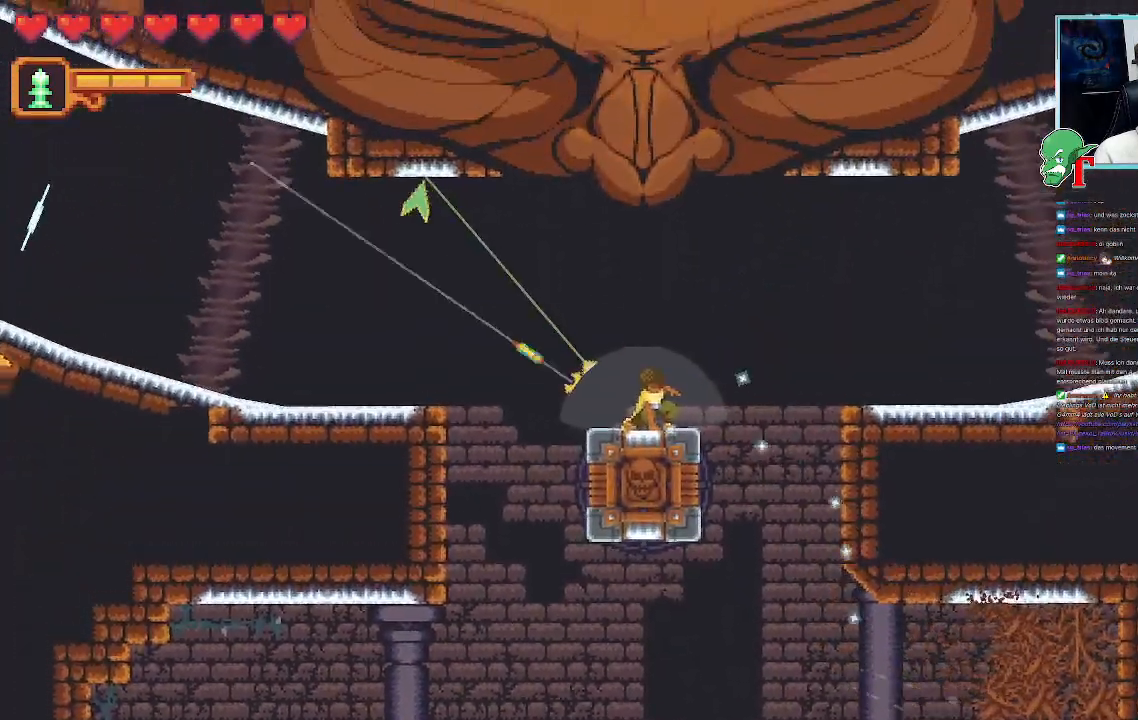
{"buttons": ["SQUARE"], "left_stick": "up-left", "right_stick": "center", "events": []}
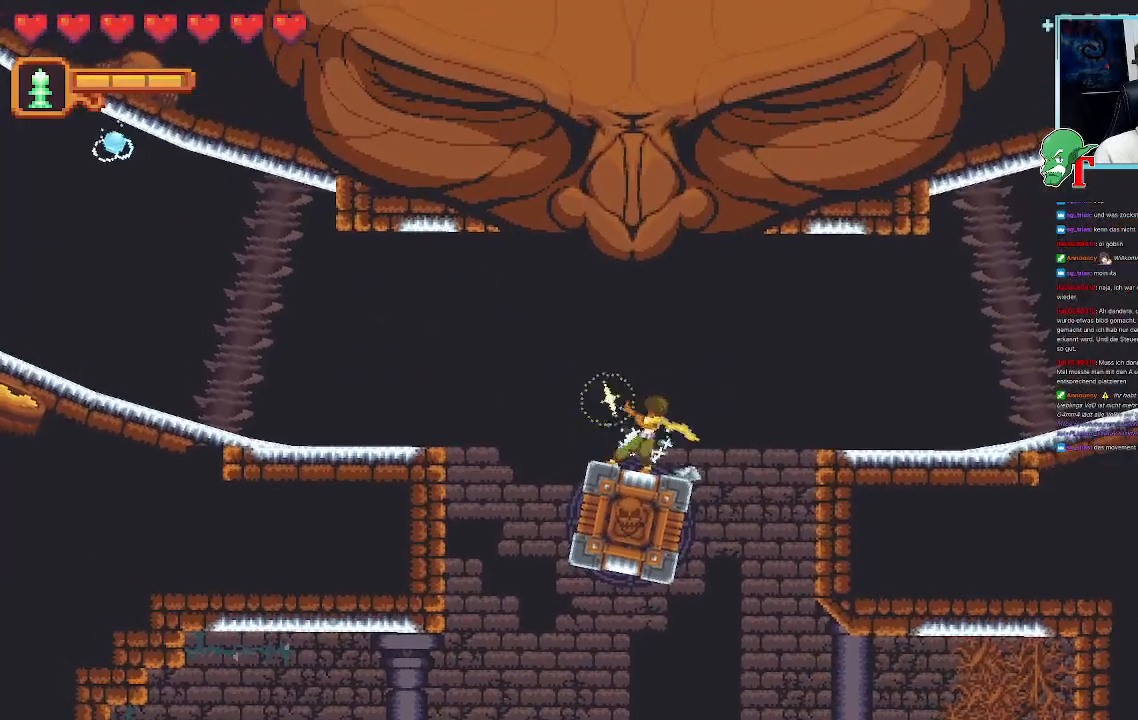
{"buttons": [], "left_stick": "center", "right_stick": "center", "events": [[202, "SQUARE", "up"], [286, "left_stick", "center"]]}
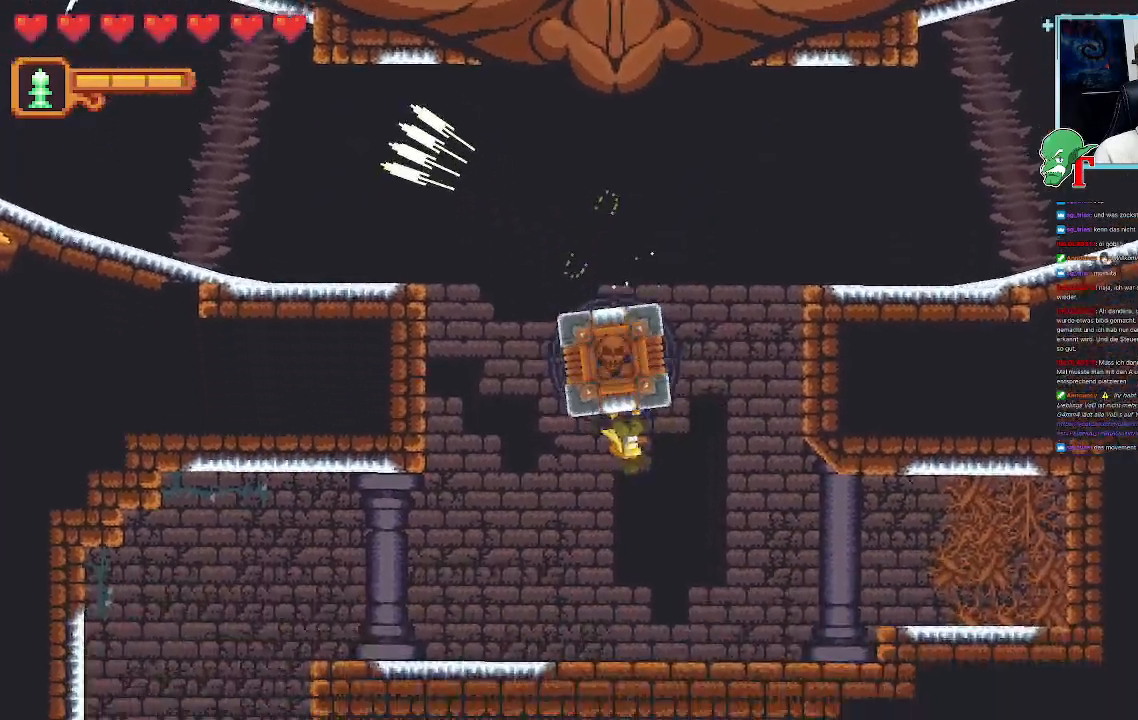
{"buttons": [], "left_stick": "down-right", "right_stick": "center", "events": [[84, "left_stick", "down-right"]]}
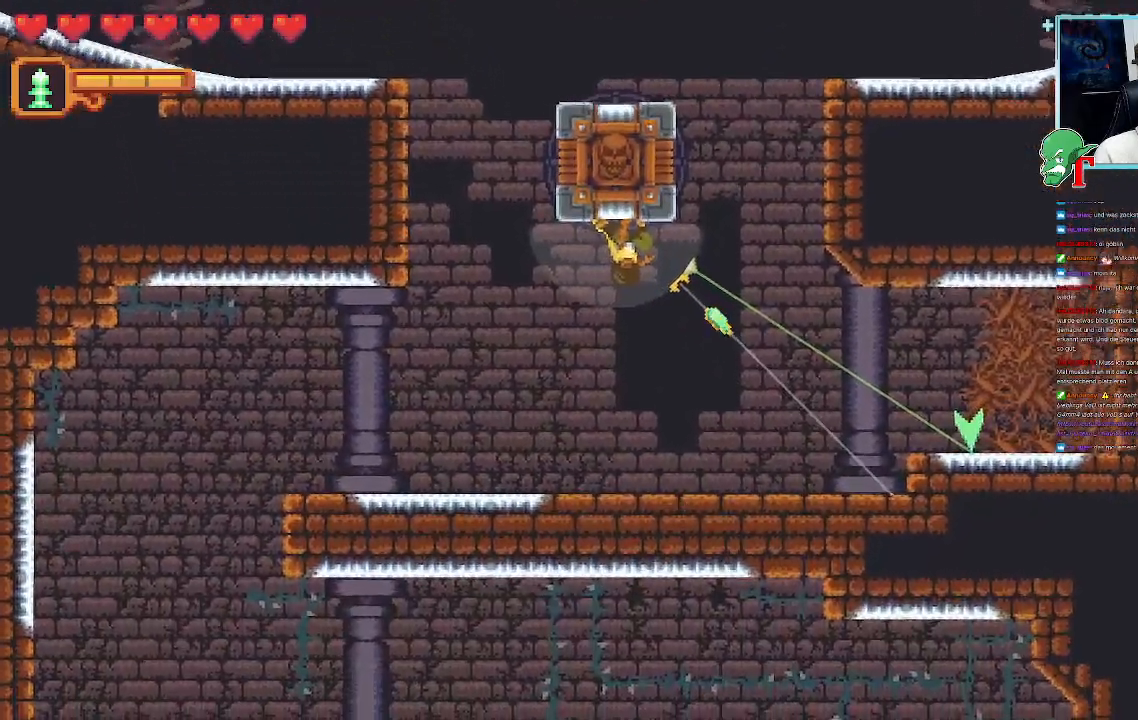
{"buttons": [], "left_stick": "down-right", "right_stick": "center", "events": []}
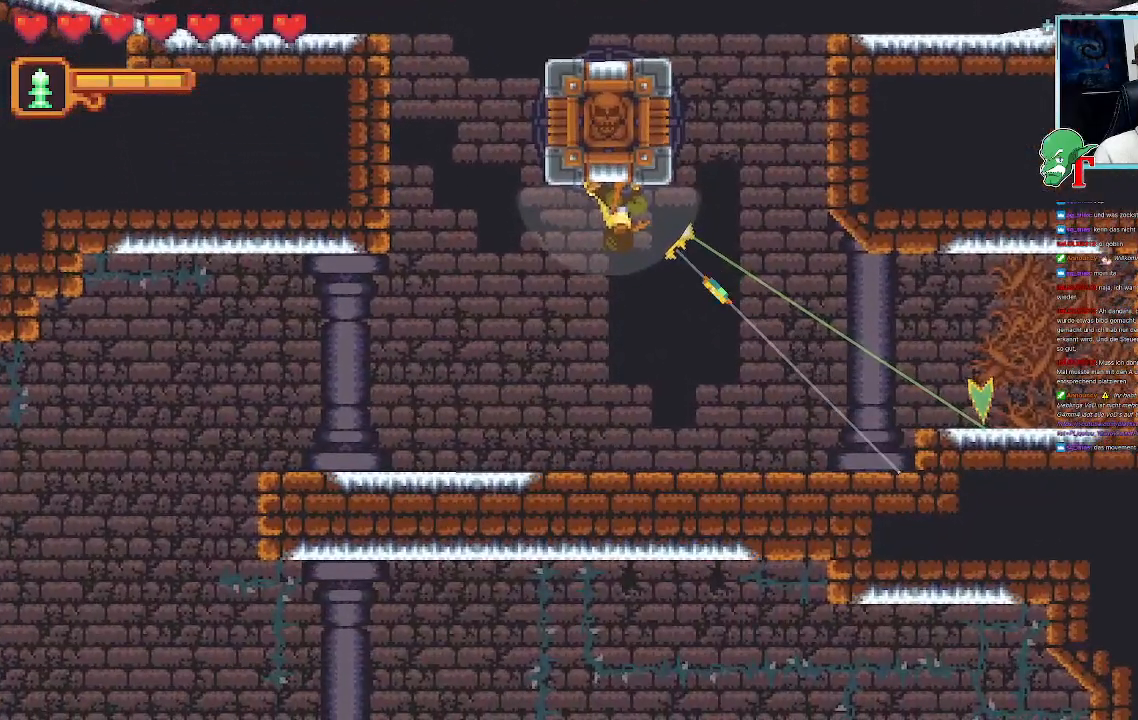
{"buttons": ["SQUARE"], "left_stick": "right", "right_stick": "center", "events": [[84, "CROSS", "down"], [201, "CROSS", "up"], [319, "left_stick", "right"], [352, "SQUARE", "down"]]}
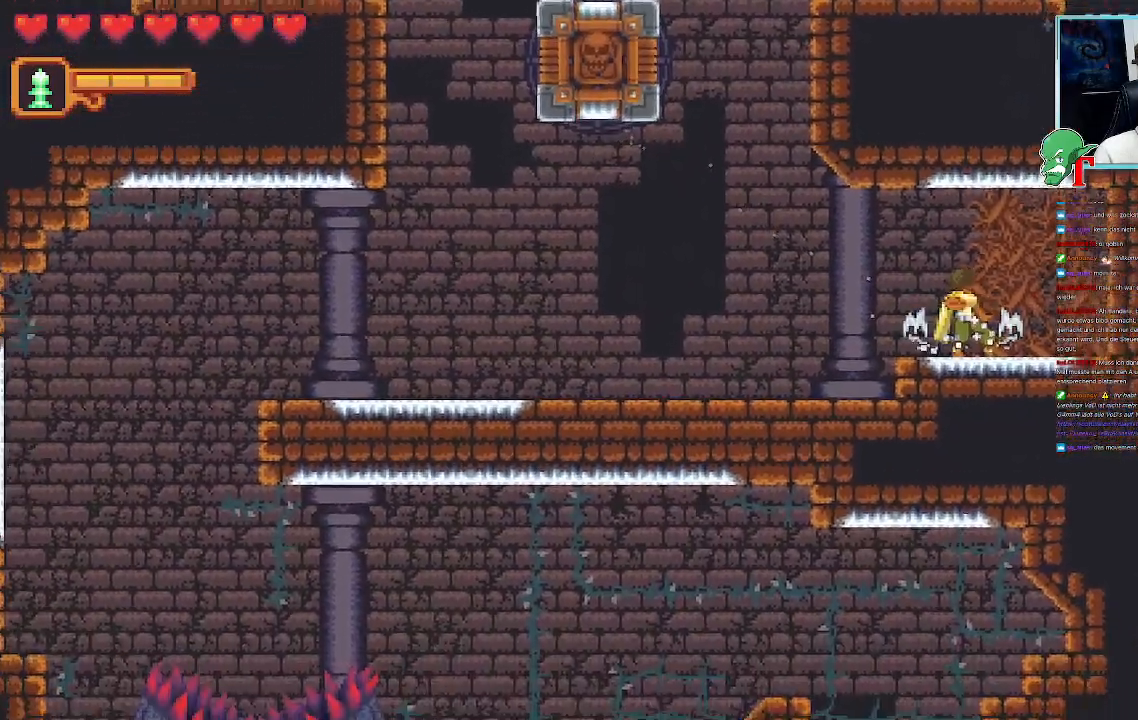
{"buttons": [], "left_stick": "right", "right_stick": "center", "events": [[503, "SQUARE", "up"]]}
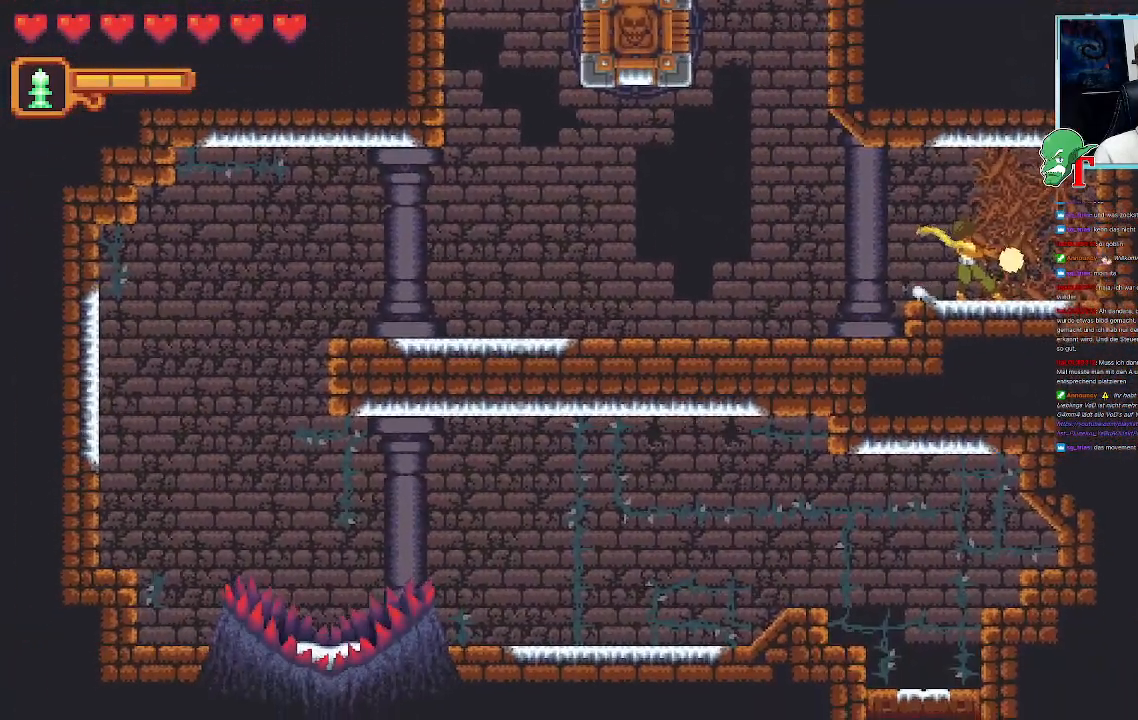
{"buttons": ["SQUARE"], "left_stick": "up-right", "right_stick": "center", "events": [[84, "SQUARE", "down"], [269, "left_stick", "up-right"]]}
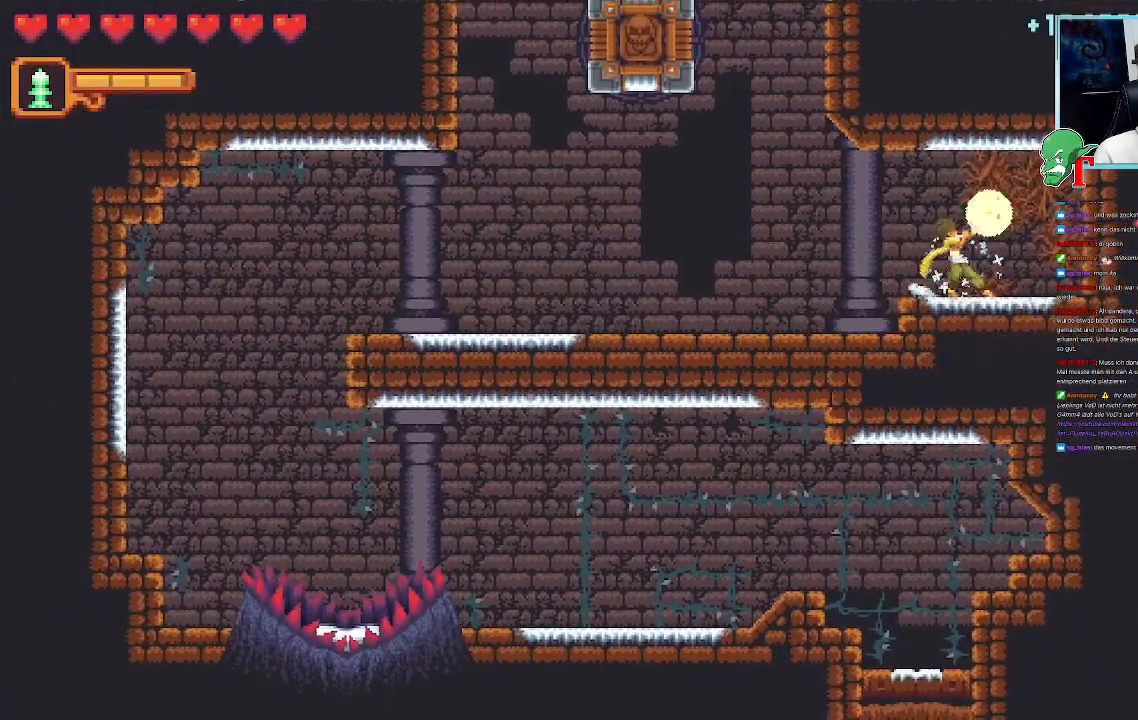
{"buttons": ["SQUARE"], "left_stick": "up-right", "right_stick": "center", "events": [[202, "SQUARE", "up"], [303, "SQUARE", "down"]]}
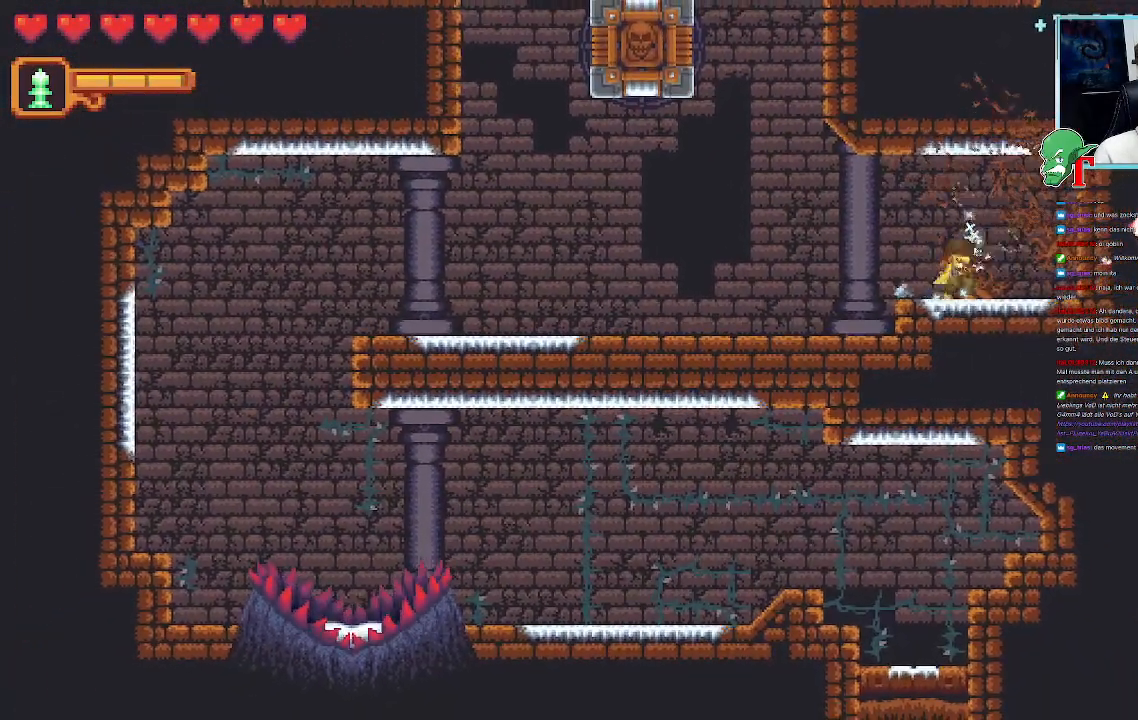
{"buttons": ["SQUARE"], "left_stick": "down-right", "right_stick": "center", "events": [[101, "left_stick", "right"], [353, "left_stick", "down-right"]]}
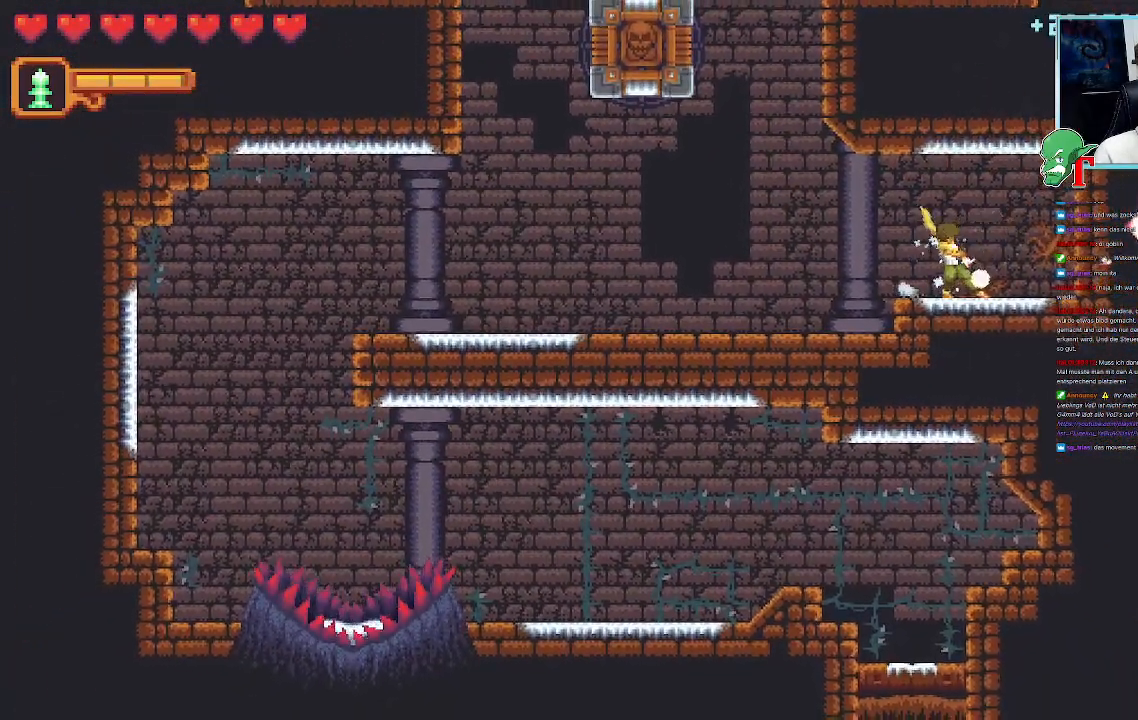
{"buttons": ["SQUARE"], "left_stick": "right", "right_stick": "center", "events": [[67, "SQUARE", "up"], [168, "SQUARE", "down"], [386, "left_stick", "right"]]}
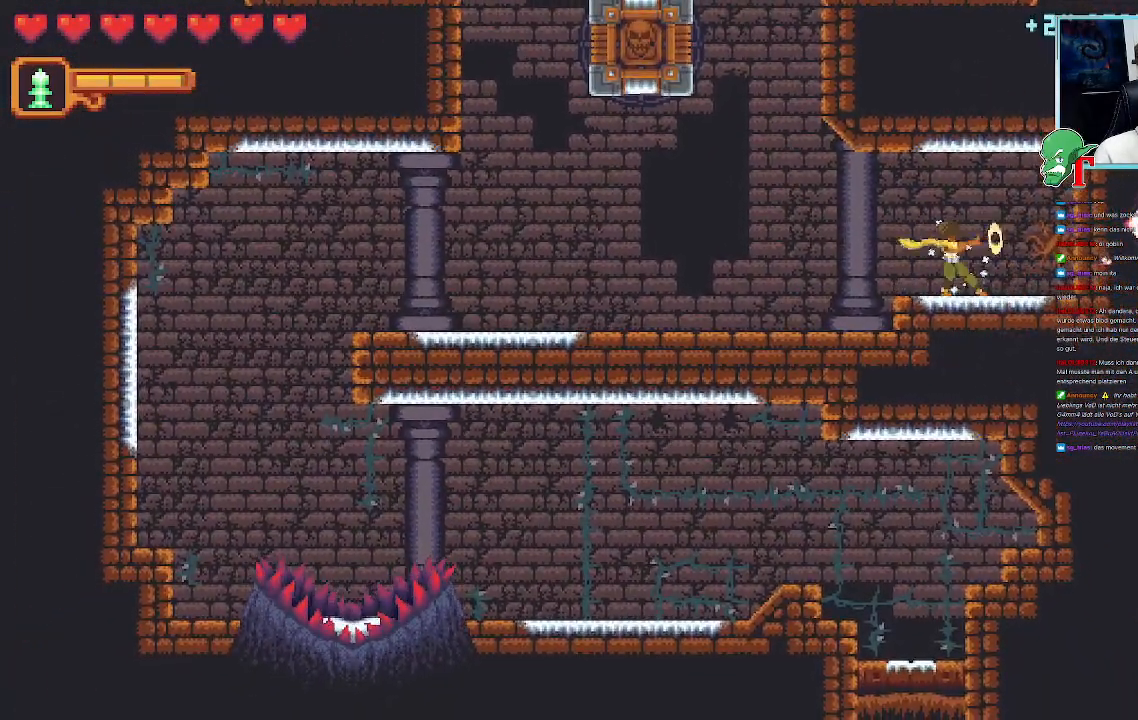
{"buttons": [], "left_stick": "right", "right_stick": "center", "events": [[352, "SQUARE", "up"]]}
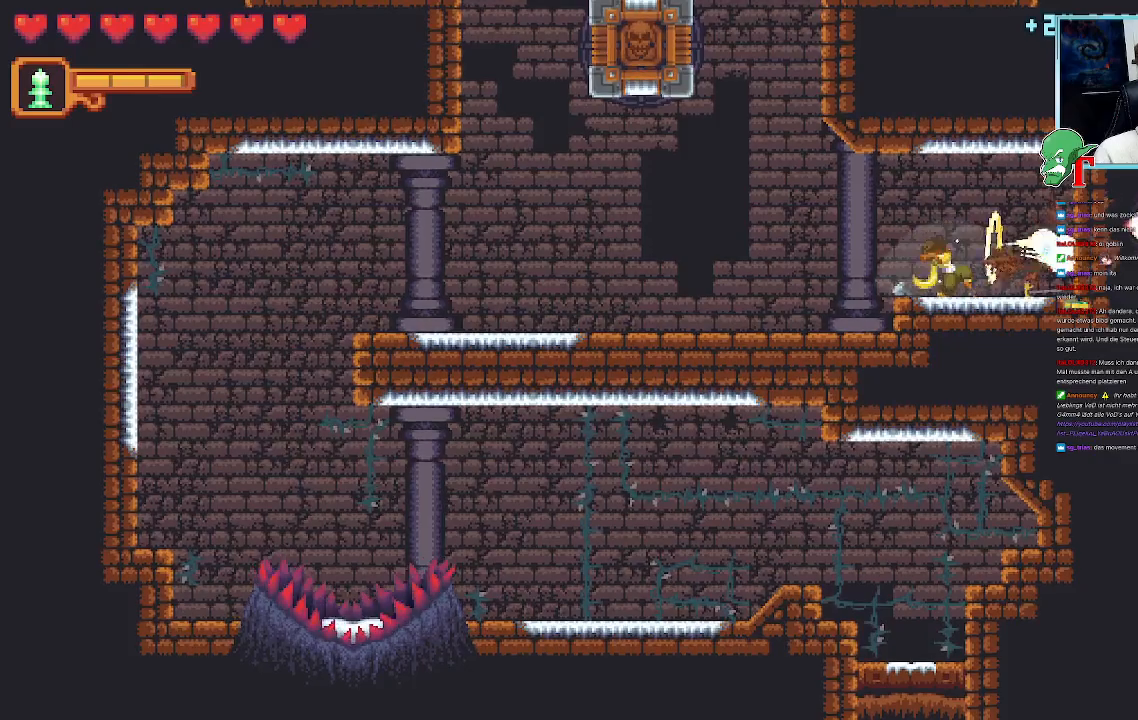
{"buttons": ["SQUARE"], "left_stick": "right", "right_stick": "center", "events": [[17, "SQUARE", "down"]]}
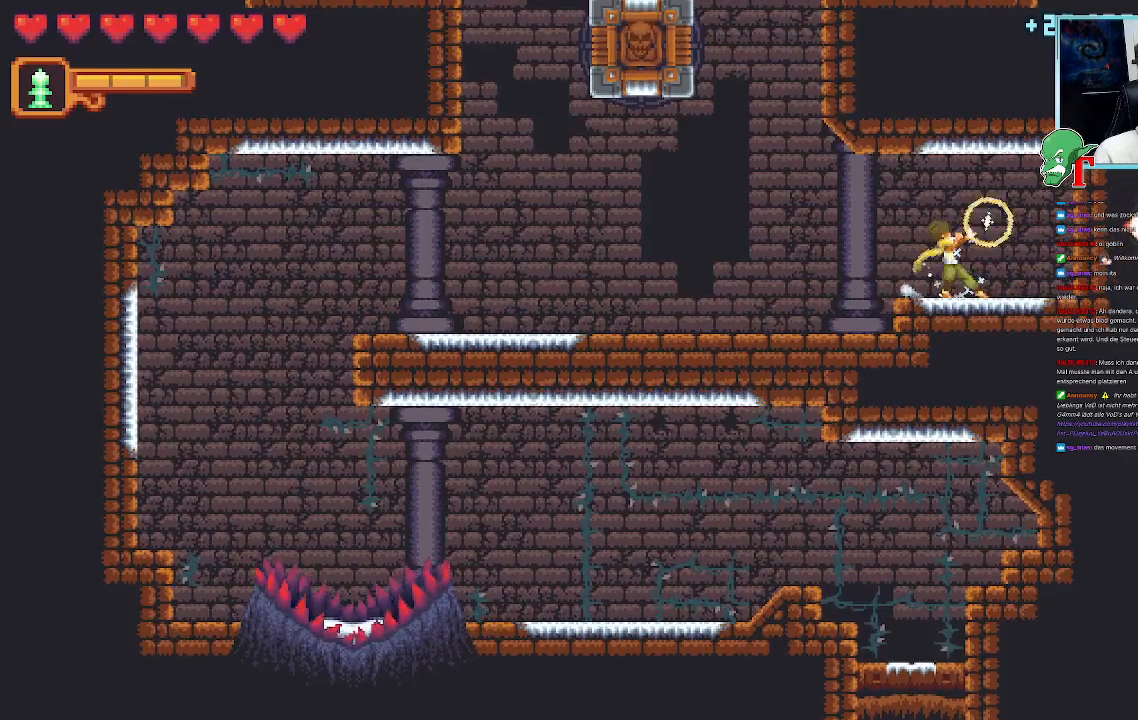
{"buttons": ["SQUARE"], "left_stick": "right", "right_stick": "center", "events": [[252, "SQUARE", "up"], [487, "SQUARE", "down"]]}
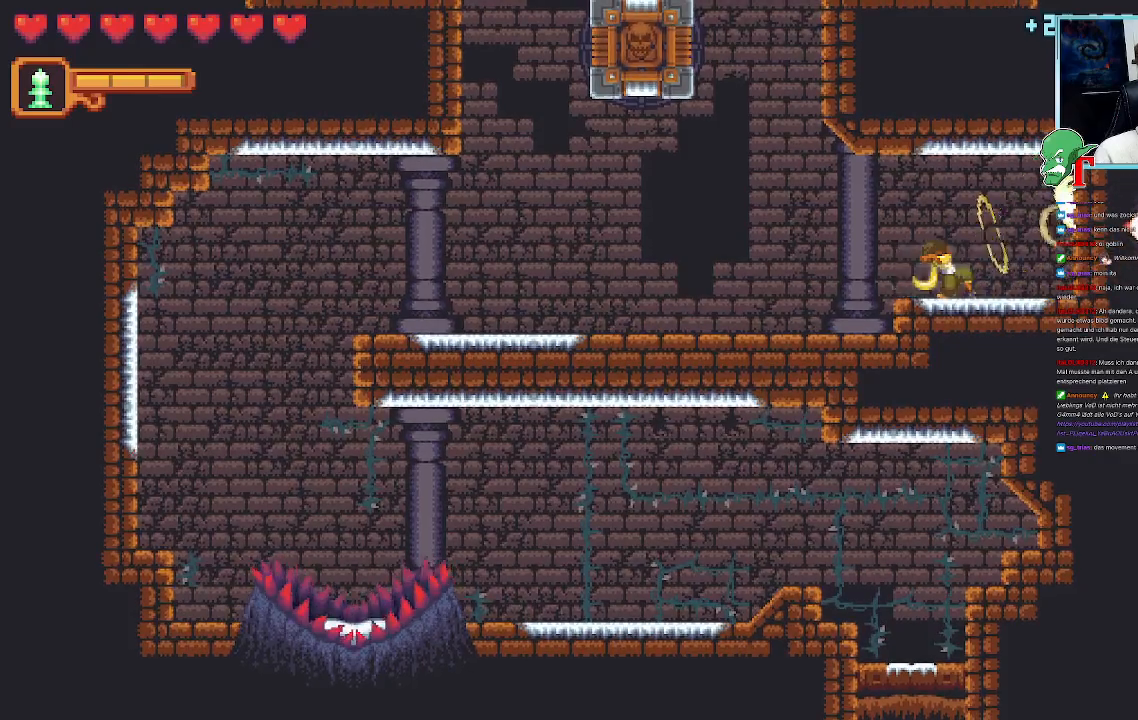
{"buttons": ["SQUARE"], "left_stick": "right", "right_stick": "center", "events": []}
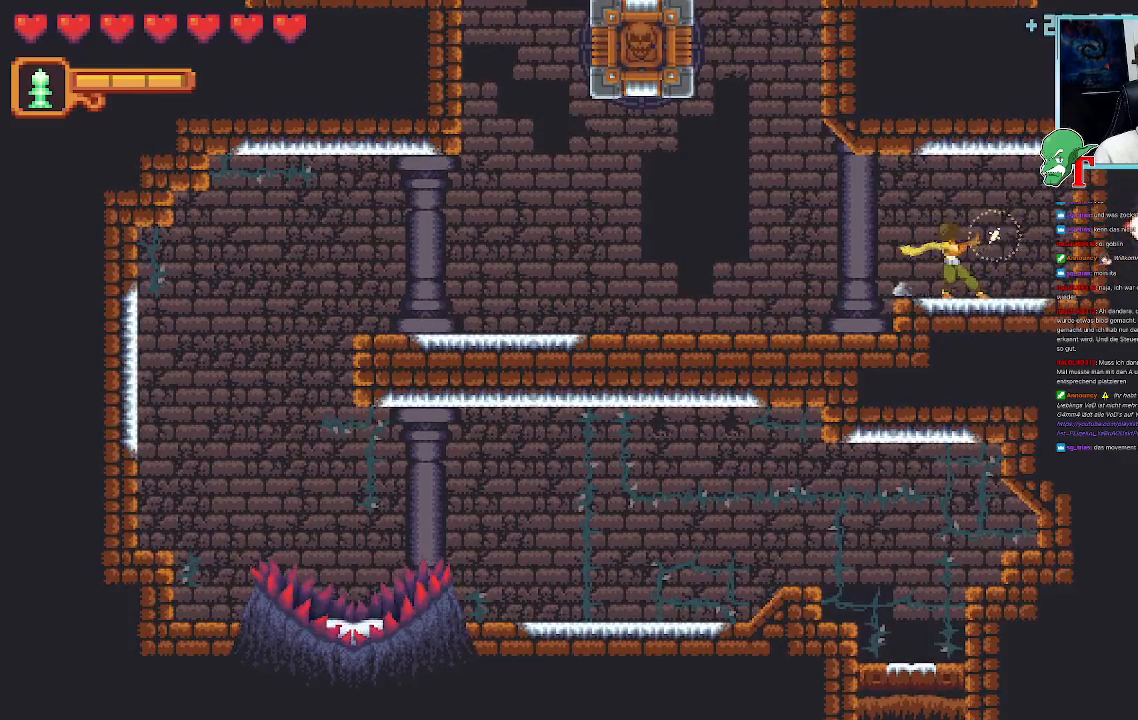
{"buttons": [], "left_stick": "left", "right_stick": "center", "events": [[33, "SQUARE", "up"], [218, "left_stick", "center"], [268, "left_stick", "up-left"], [319, "left_stick", "left"]]}
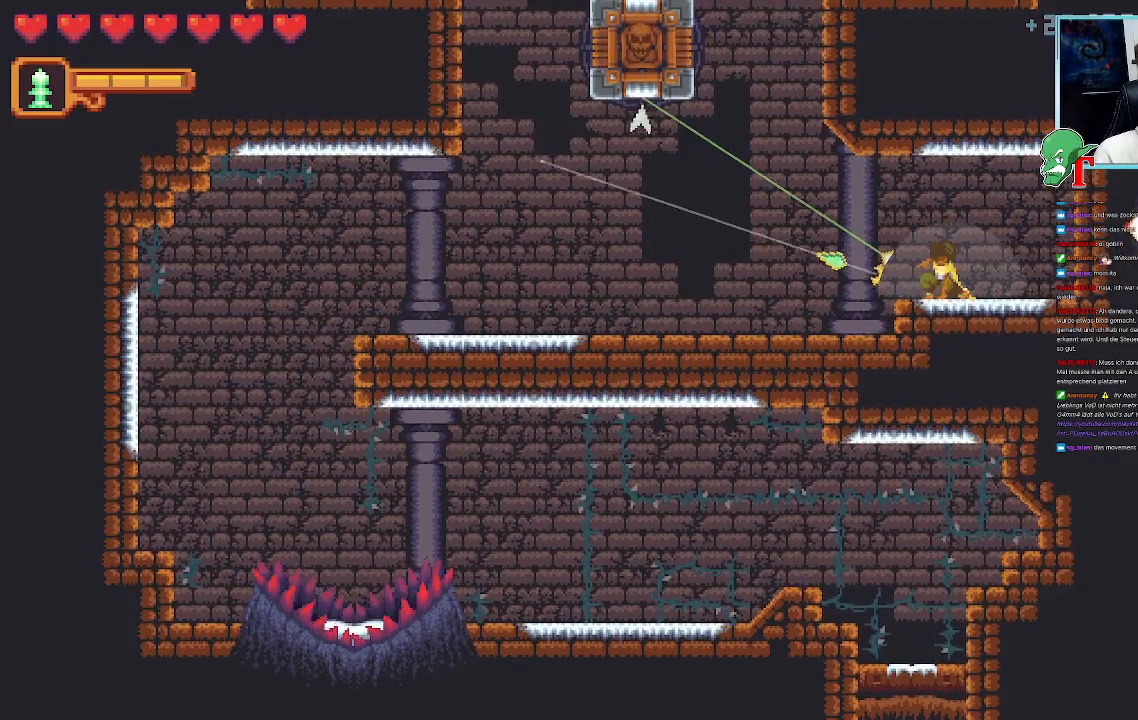
{"buttons": ["CROSS"], "left_stick": "left", "right_stick": "center", "events": [[353, "CROSS", "down"]]}